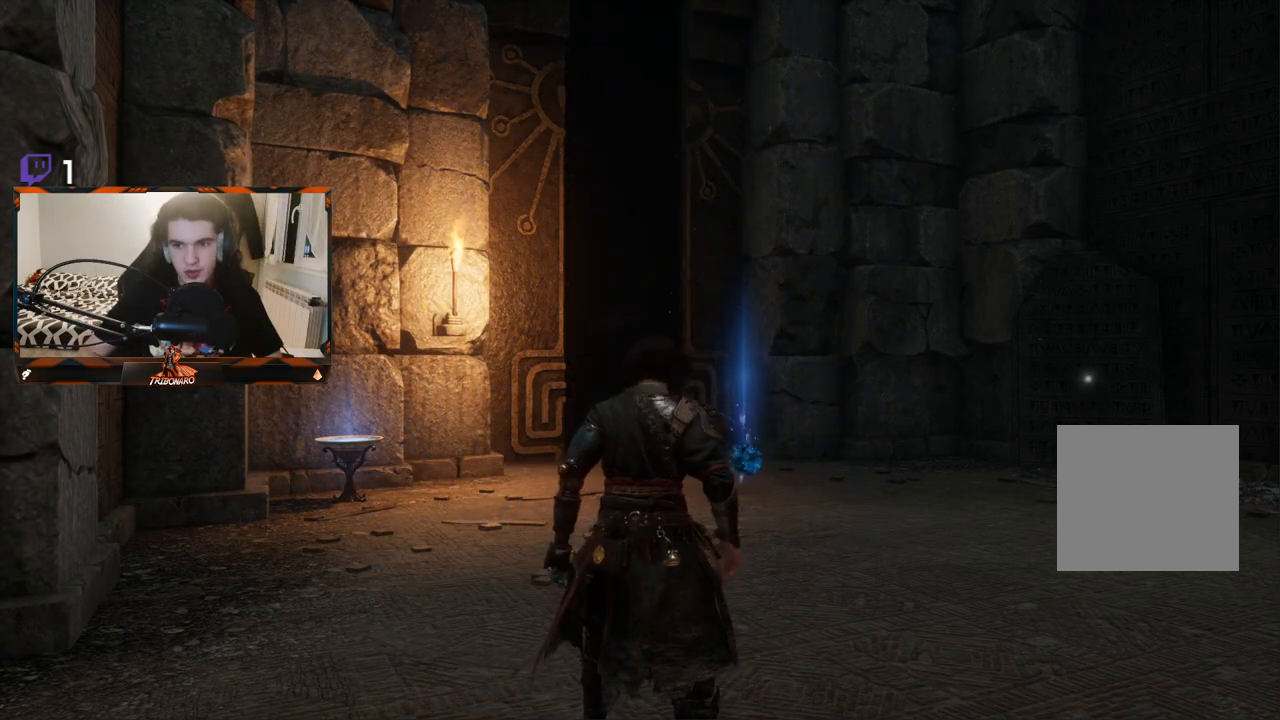
Gameplay with a controller (Xbox layout); each line is a JSON object with the inputs held at the frame after it. "events" lists button and stick changes between this image and that frame as [ms after this image, input, new state], when the widget could be followed in between.
{"buttons": [], "left_stick": "up", "right_stick": "center", "events": [[300, "left_stick", "up"]]}
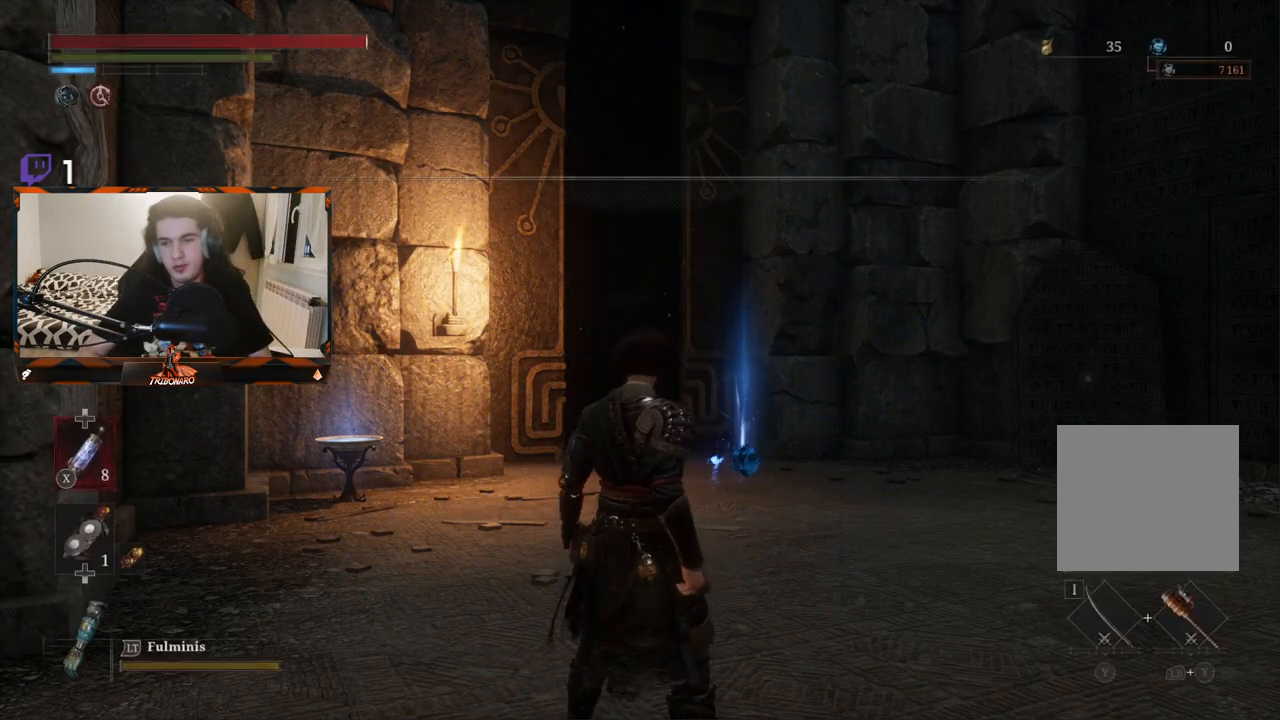
{"buttons": [], "left_stick": "up", "right_stick": "down", "events": [[433, "right_stick", "down"]]}
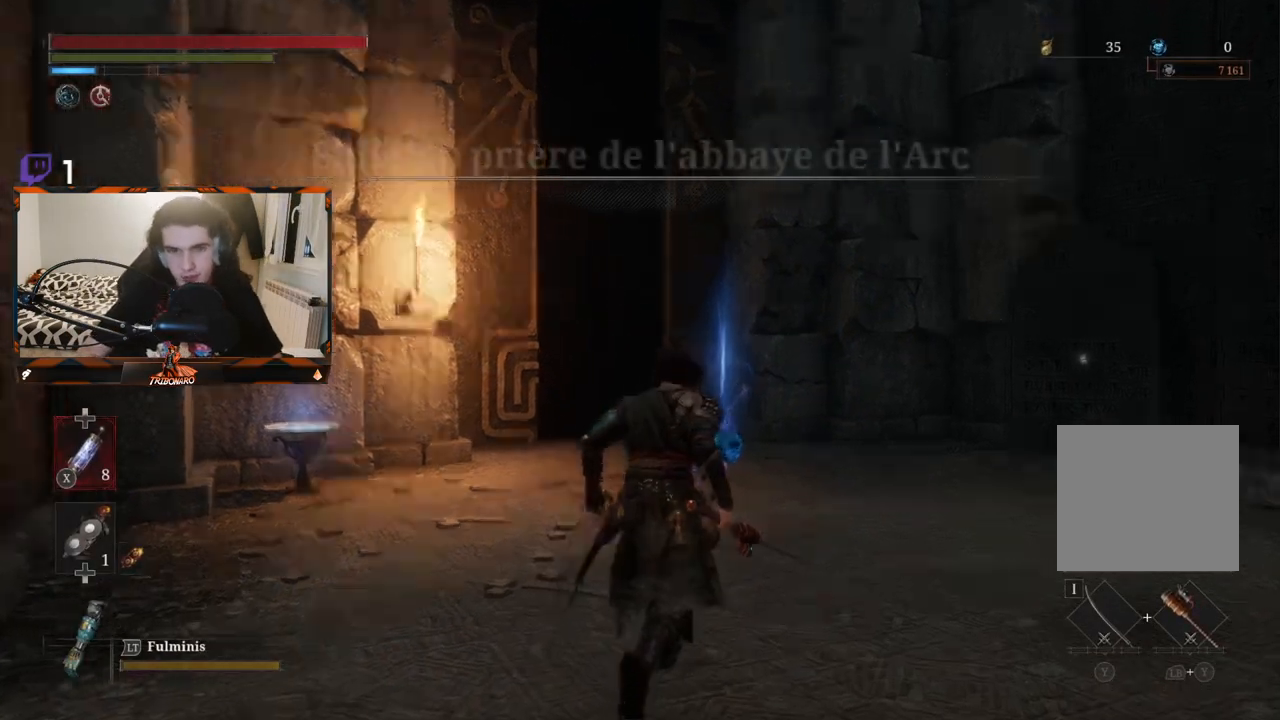
{"buttons": [], "left_stick": "up", "right_stick": "center", "events": [[100, "right_stick", "center"]]}
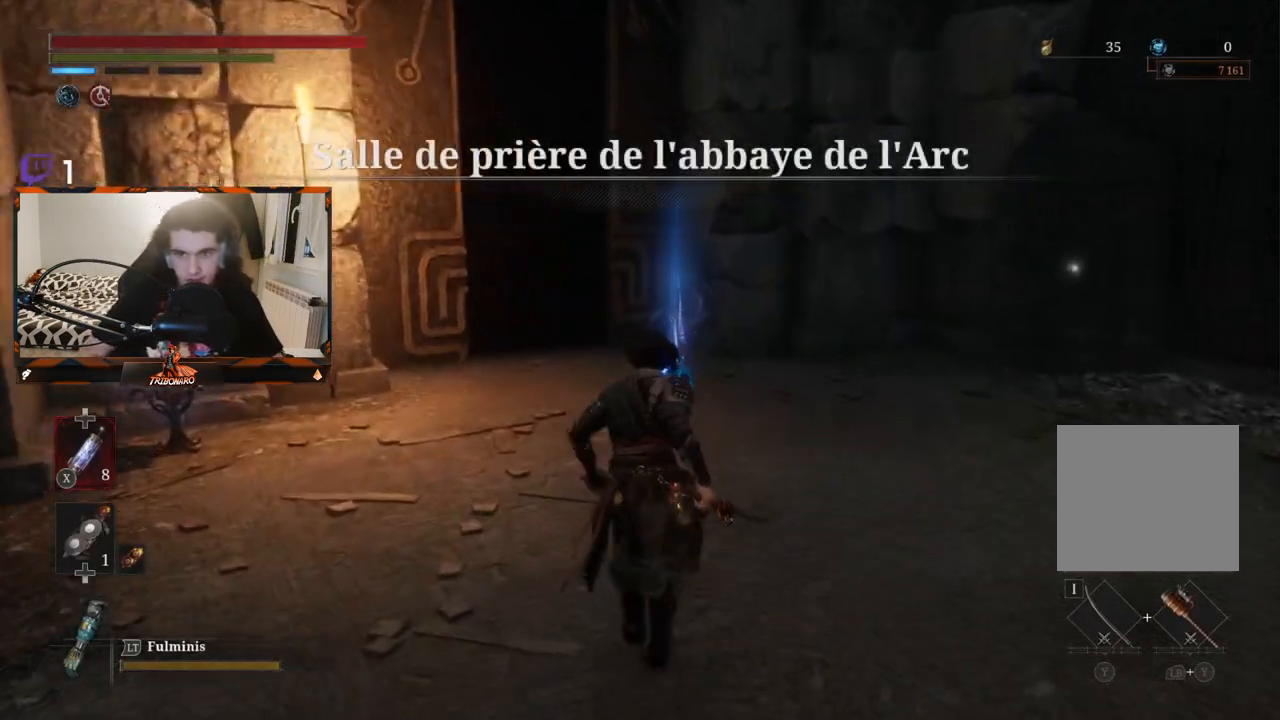
{"buttons": [], "left_stick": "up", "right_stick": "center", "events": []}
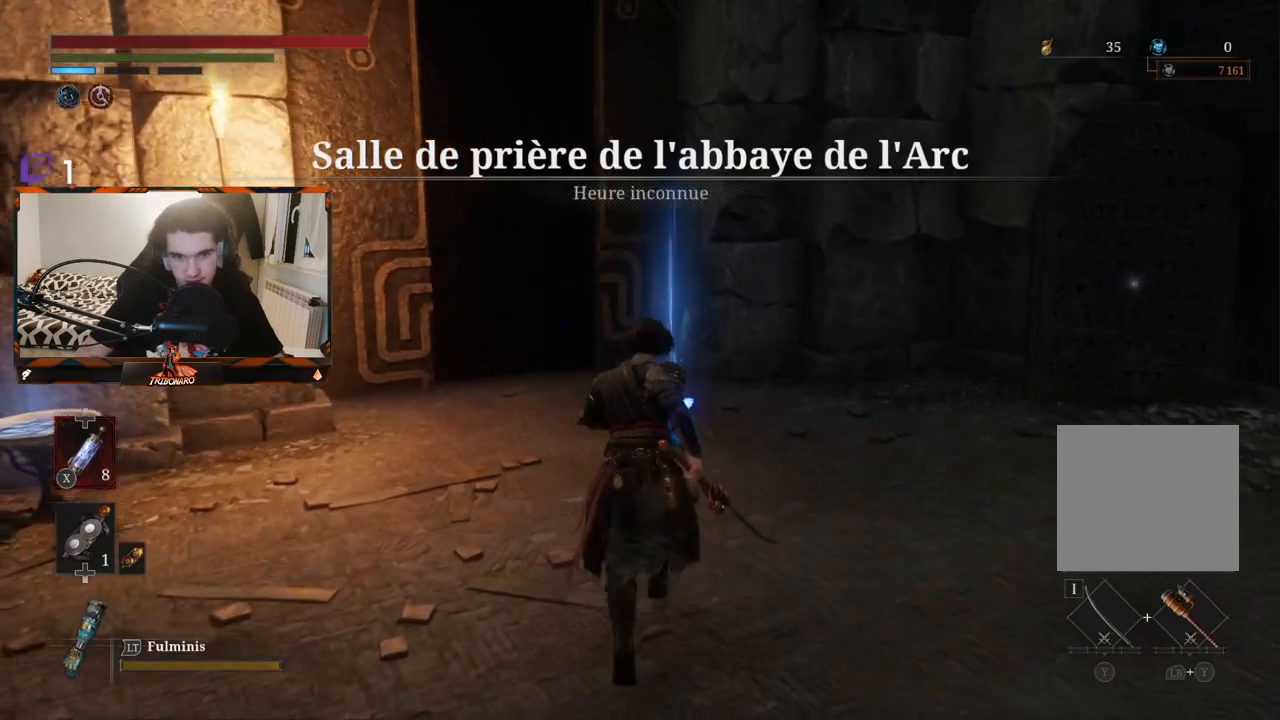
{"buttons": [], "left_stick": "up", "right_stick": "center", "events": []}
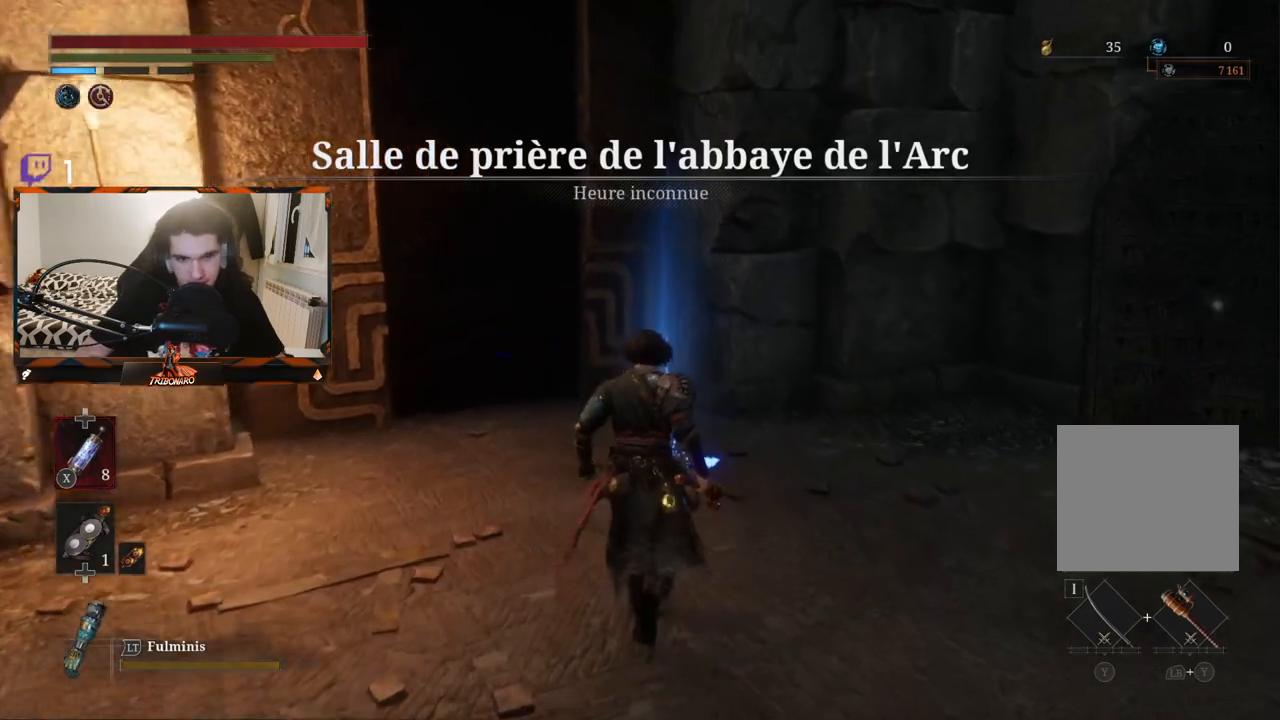
{"buttons": [], "left_stick": "down-left", "right_stick": "left", "events": [[183, "A", "down"], [217, "left_stick", "center"], [283, "A", "up"], [433, "left_stick", "down-left"], [500, "right_stick", "left"]]}
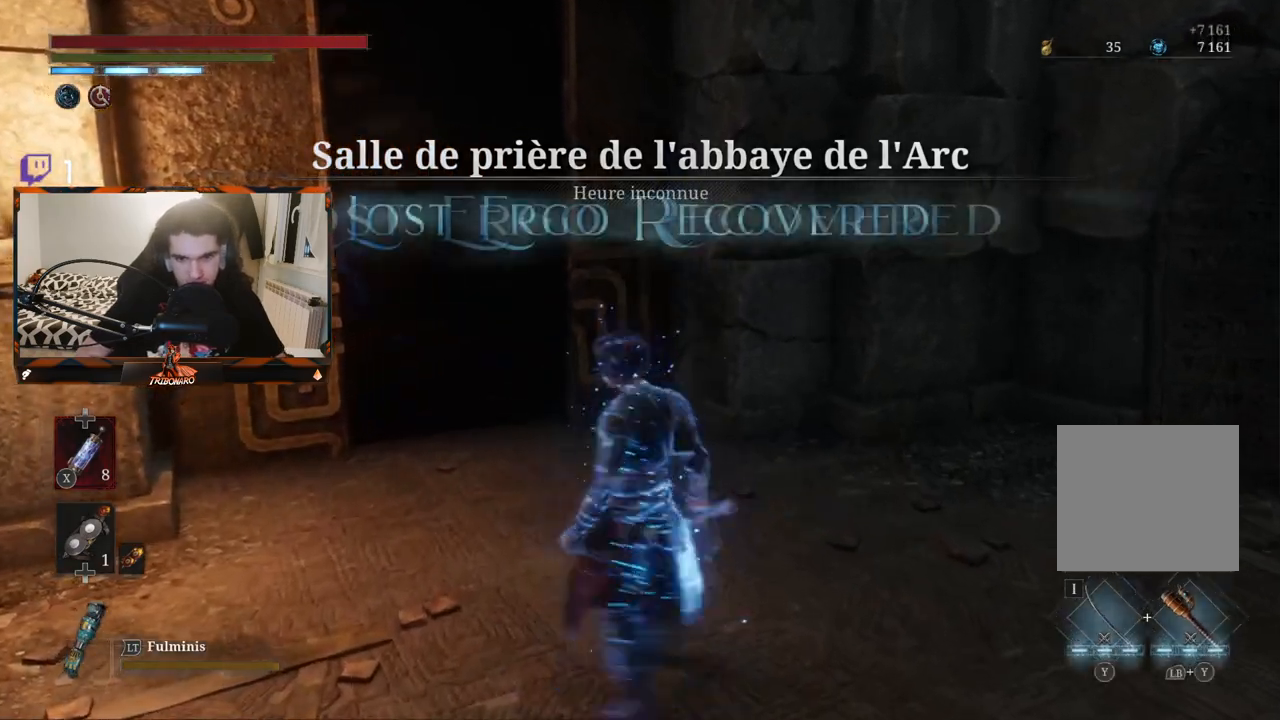
{"buttons": [], "left_stick": "left", "right_stick": "left", "events": [[433, "left_stick", "left"]]}
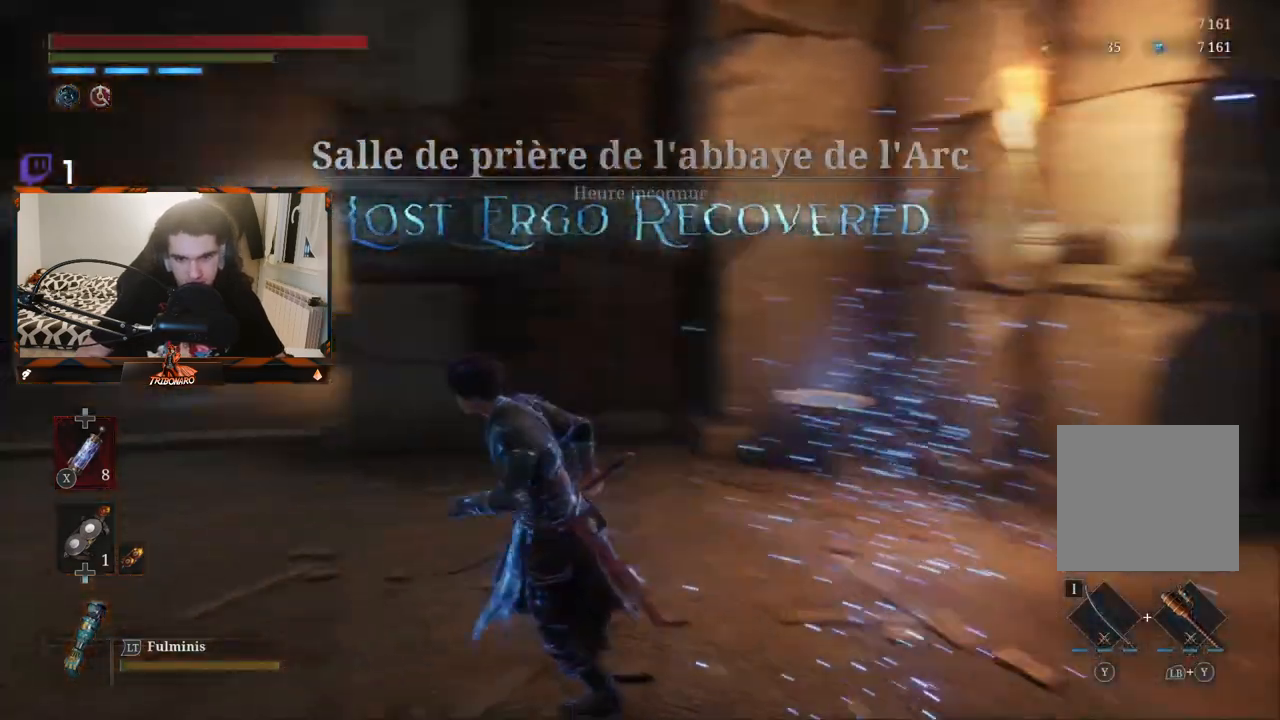
{"buttons": [], "left_stick": "up", "right_stick": "center", "events": [[167, "left_stick", "up-left"], [183, "right_stick", "up-left"], [283, "right_stick", "center"], [383, "left_stick", "up"]]}
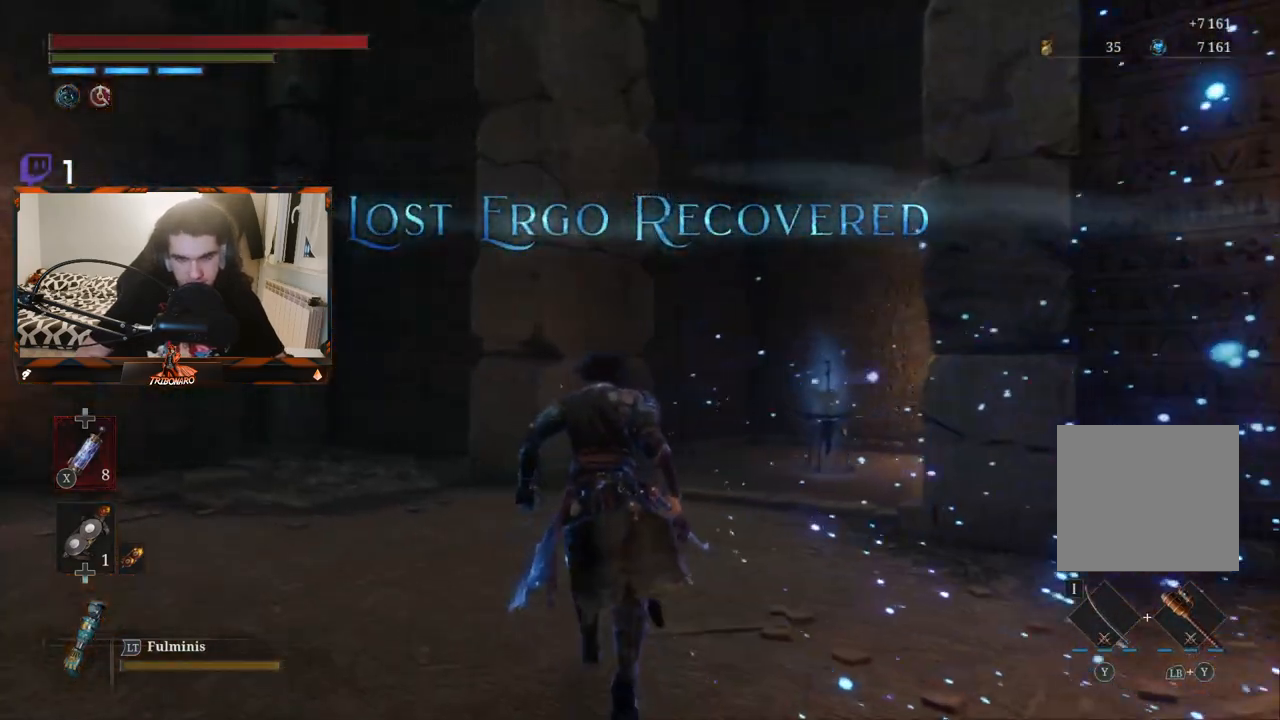
{"buttons": [], "left_stick": "up-left", "right_stick": "right", "events": [[67, "right_stick", "down-right"], [367, "right_stick", "center"], [433, "right_stick", "right"], [483, "left_stick", "up-left"]]}
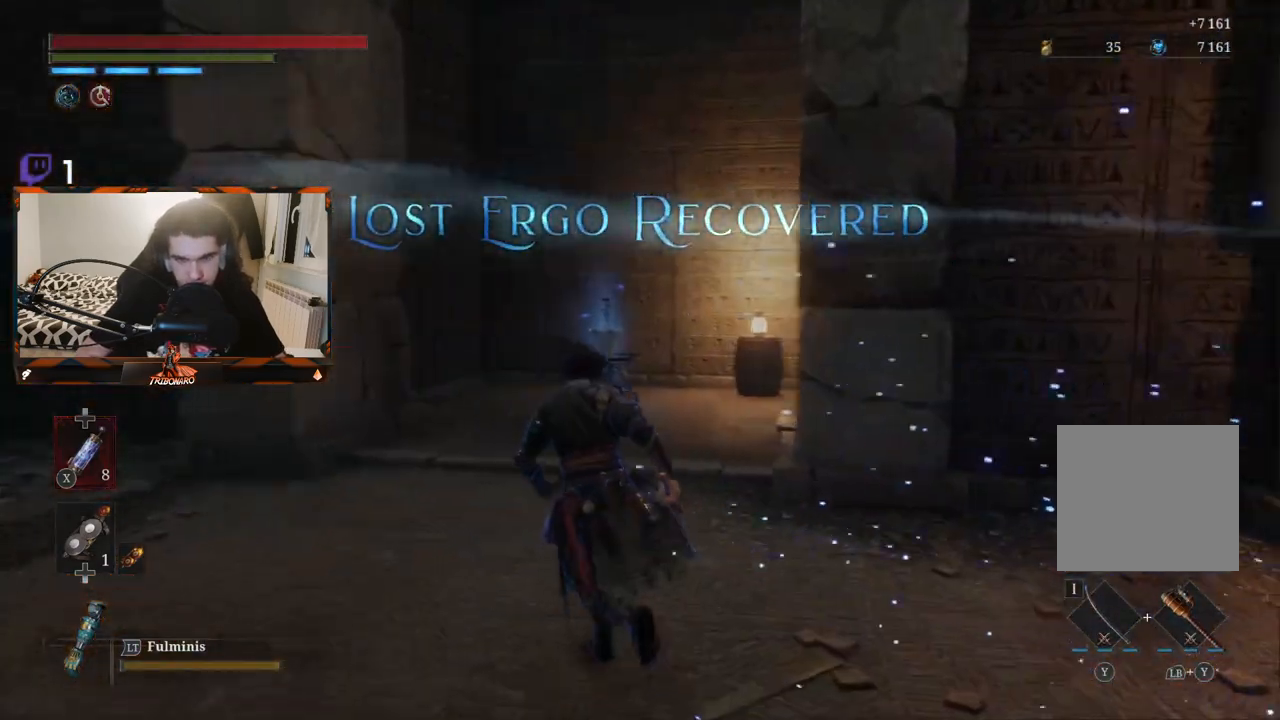
{"buttons": [], "left_stick": "up", "right_stick": "center", "events": [[83, "right_stick", "center"], [467, "left_stick", "up"]]}
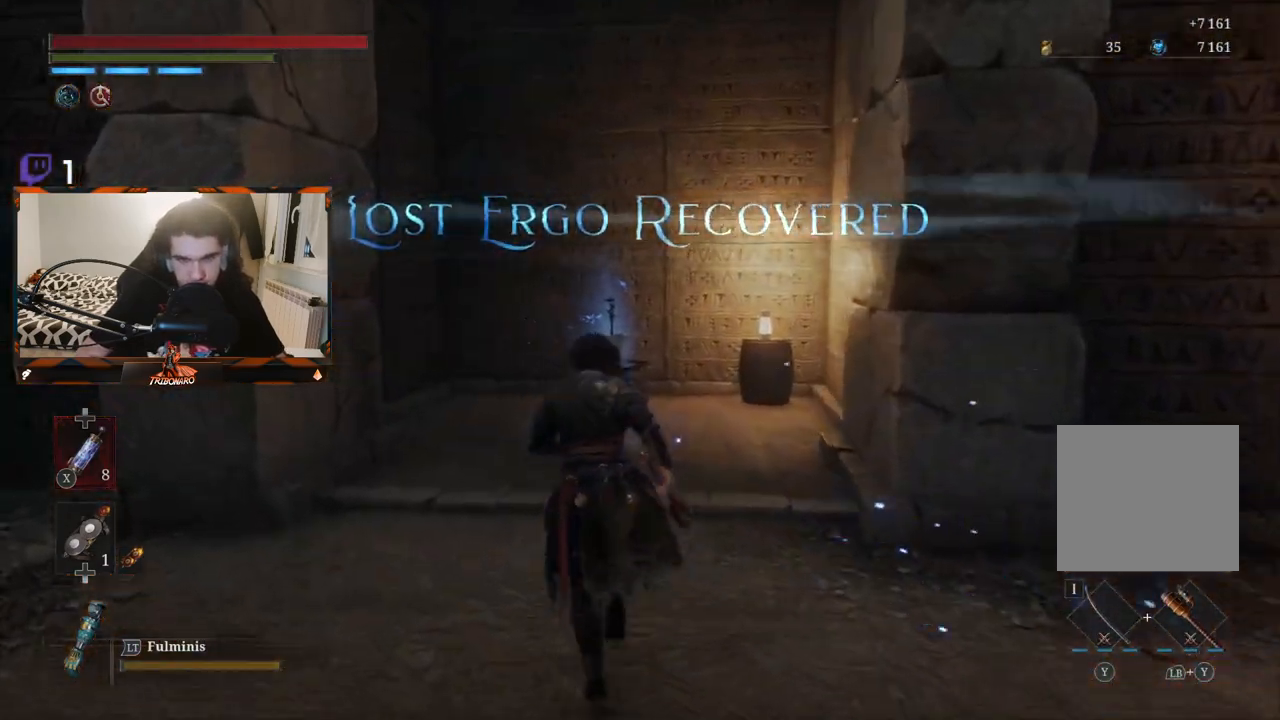
{"buttons": ["START"], "left_stick": "center", "right_stick": "center", "events": [[150, "left_stick", "center"], [450, "START", "down"]]}
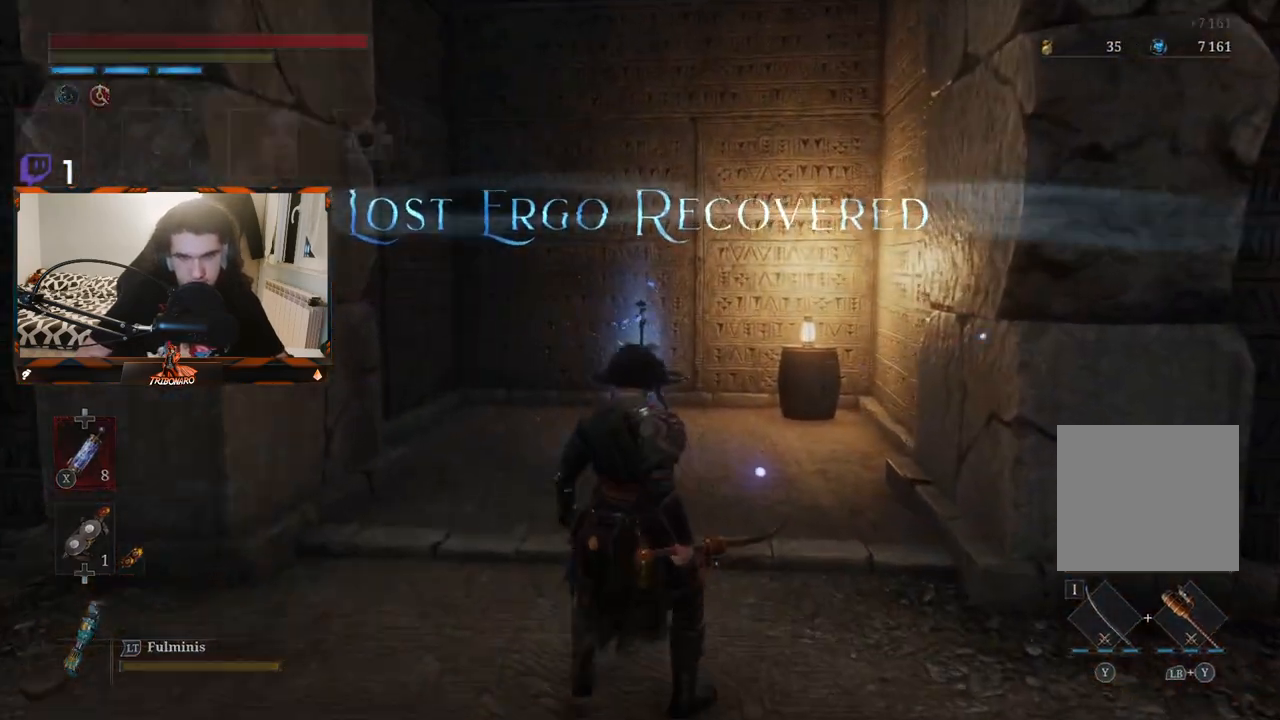
{"buttons": [], "left_stick": "center", "right_stick": "center", "events": [[100, "START", "up"]]}
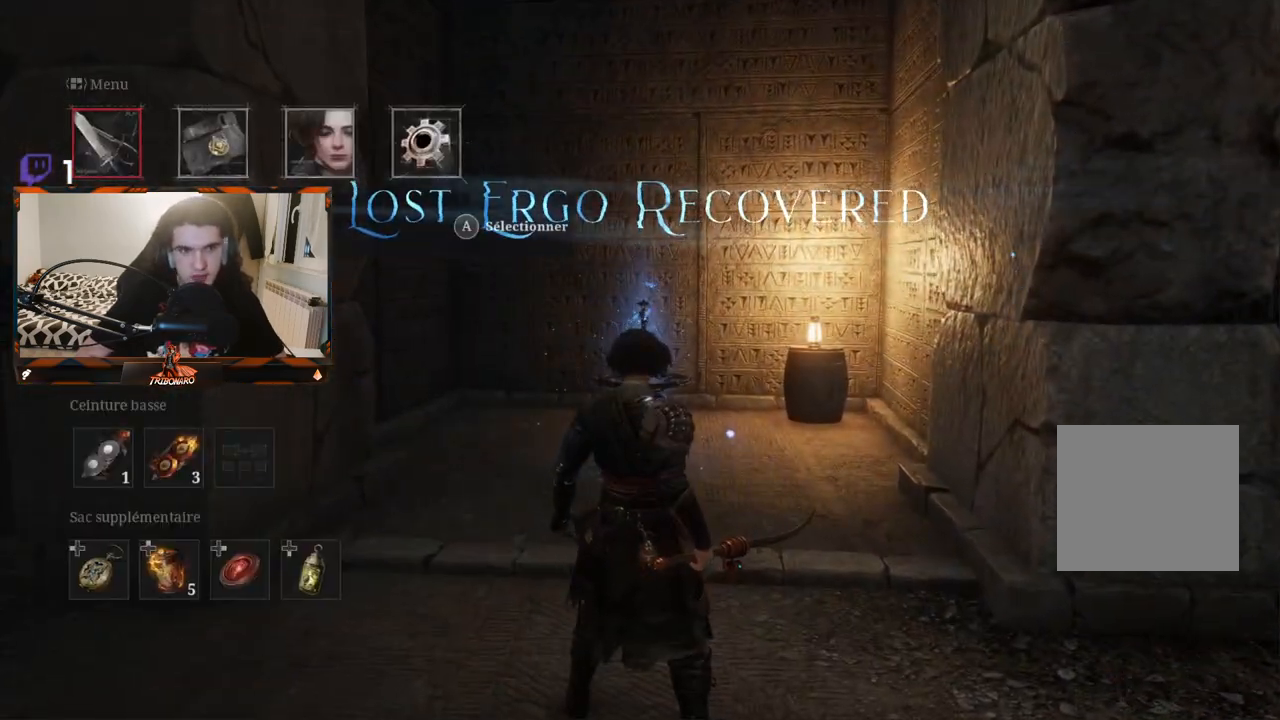
{"buttons": [], "left_stick": "center", "right_stick": "center", "events": [[33, "DPAD_RIGHT", "down"], [183, "DPAD_RIGHT", "up"], [350, "DPAD_RIGHT", "down"], [433, "DPAD_RIGHT", "up"]]}
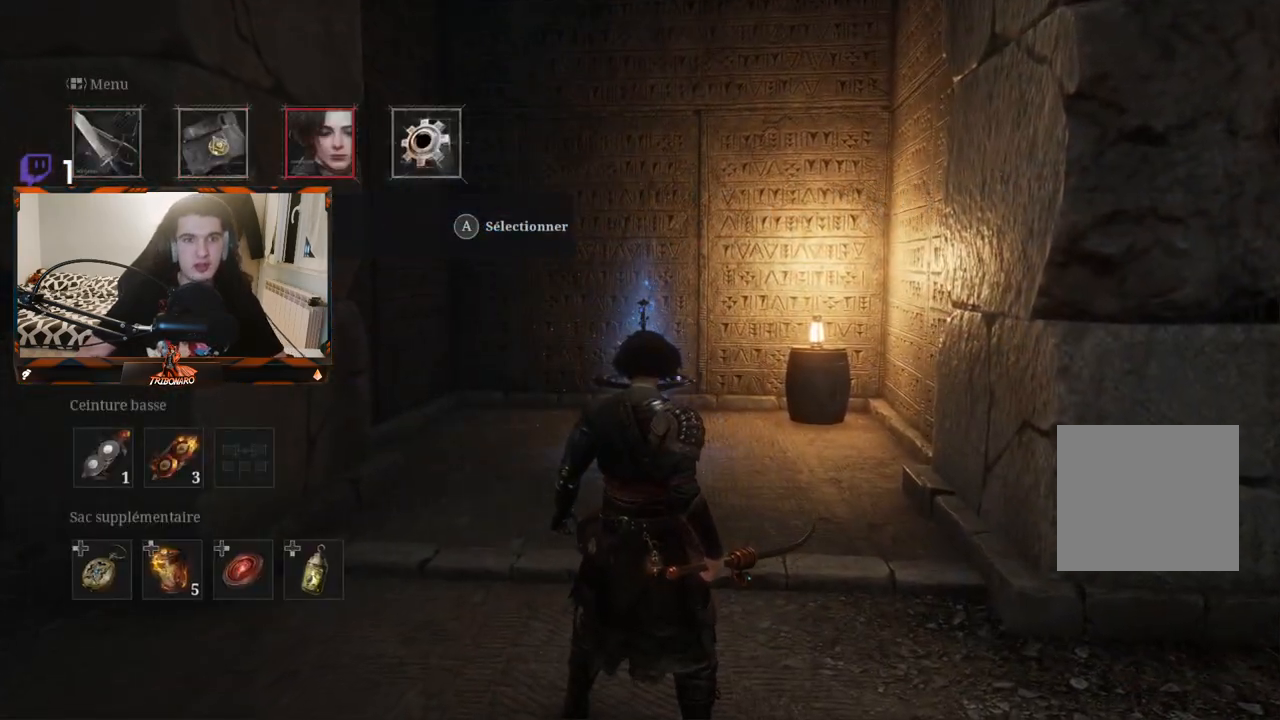
{"buttons": ["A"], "left_stick": "center", "right_stick": "center", "events": [[83, "DPAD_RIGHT", "down"], [167, "DPAD_RIGHT", "up"], [450, "A", "down"]]}
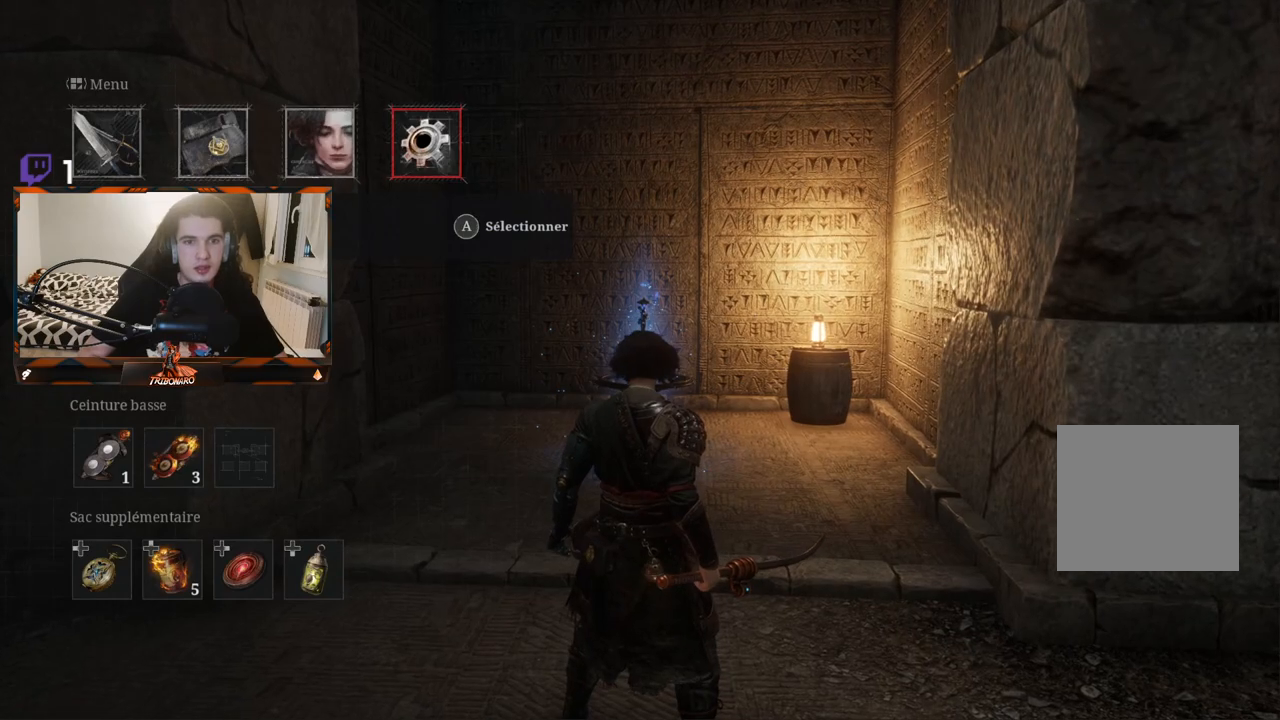
{"buttons": [], "left_stick": "center", "right_stick": "center", "events": [[33, "A", "up"]]}
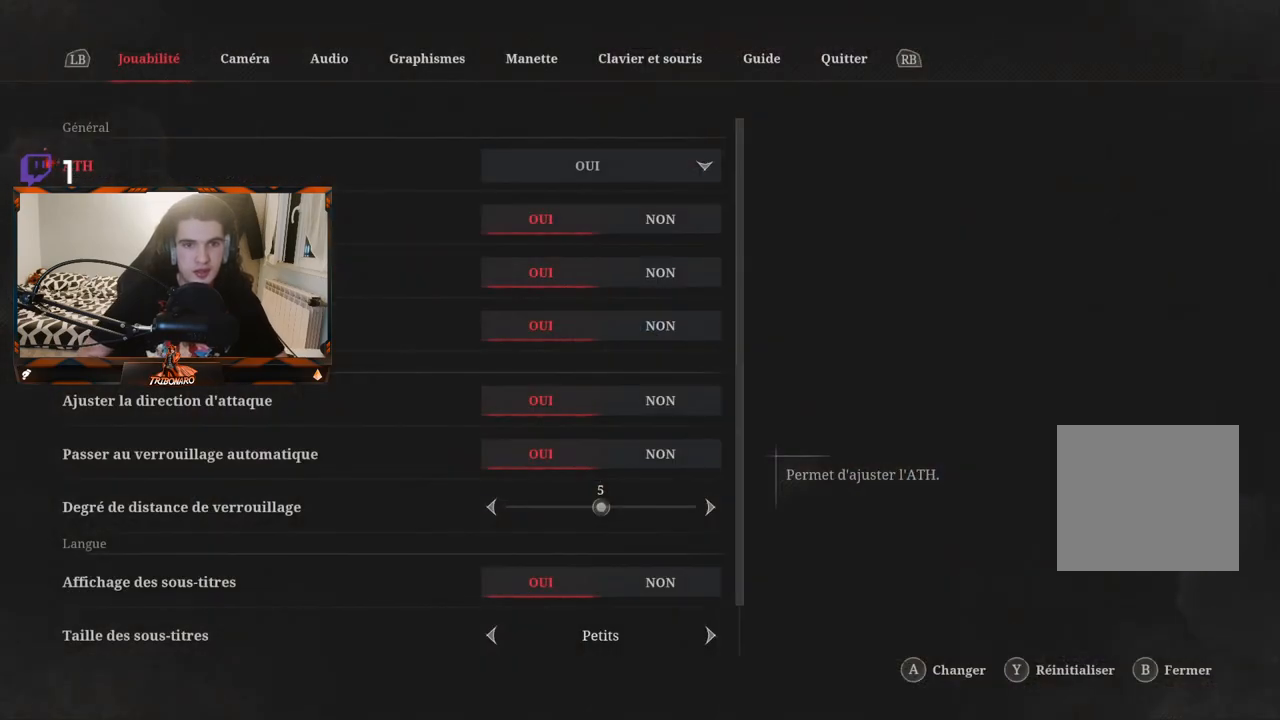
{"buttons": [], "left_stick": "center", "right_stick": "center", "events": []}
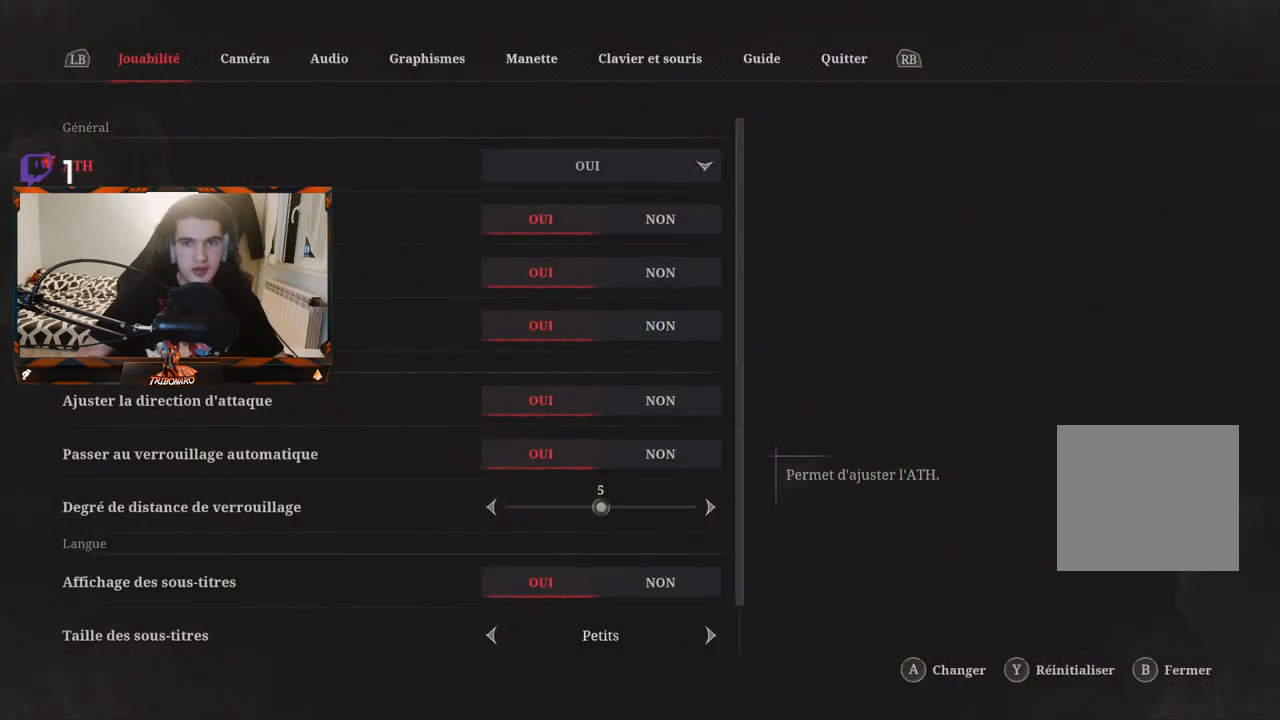
{"buttons": ["B"], "left_stick": "center", "right_stick": "center", "events": [[117, "B", "down"], [167, "B", "up"], [467, "B", "down"]]}
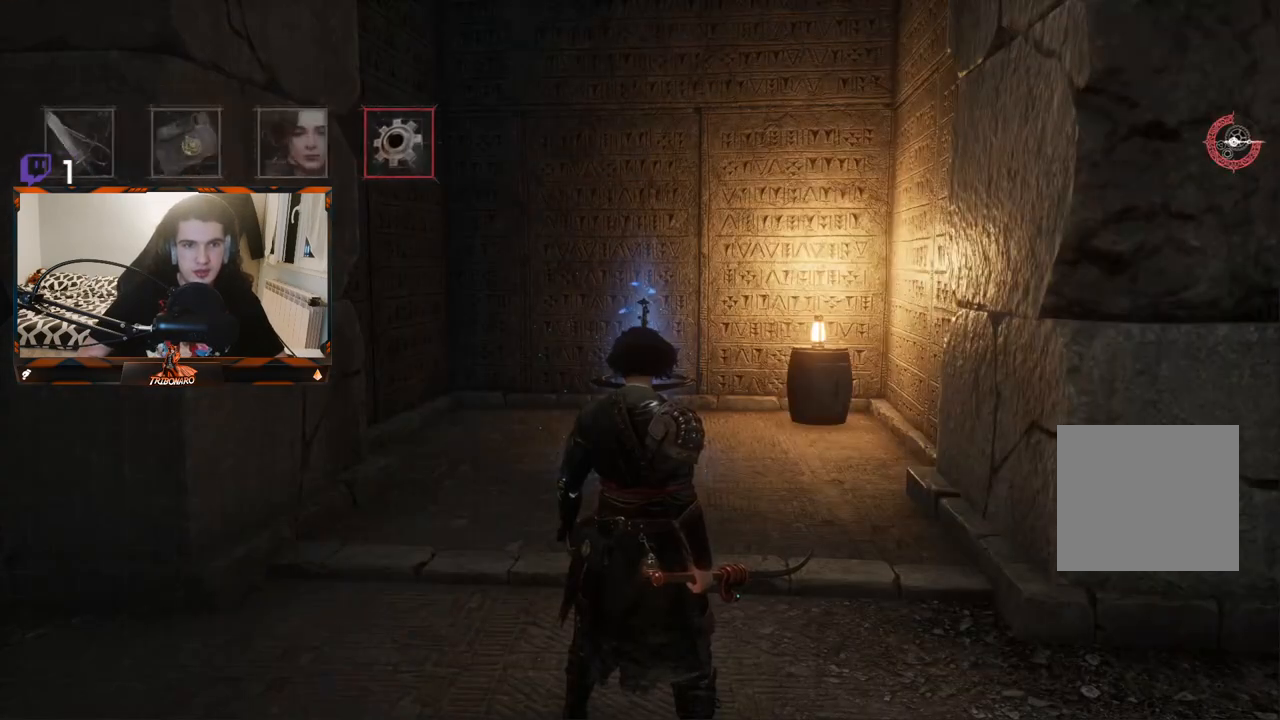
{"buttons": [], "left_stick": "up", "right_stick": "center", "events": [[83, "B", "up"], [133, "left_stick", "up"]]}
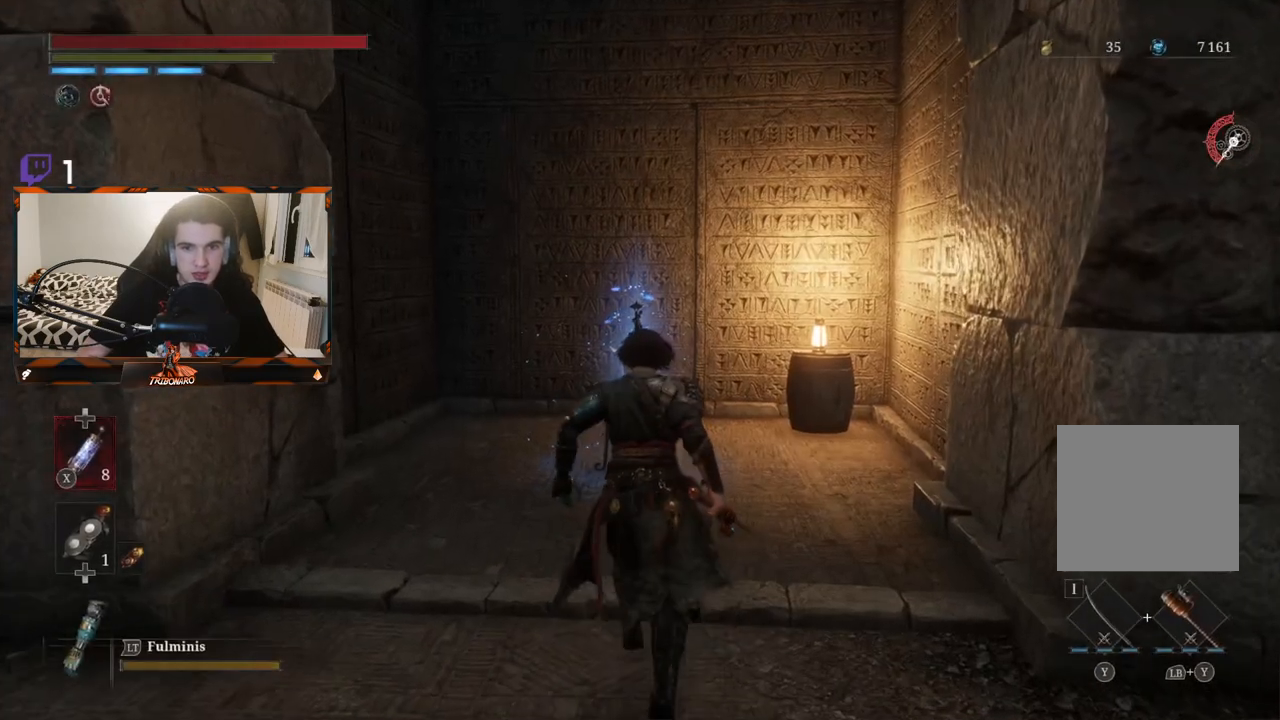
{"buttons": [], "left_stick": "up", "right_stick": "center", "events": []}
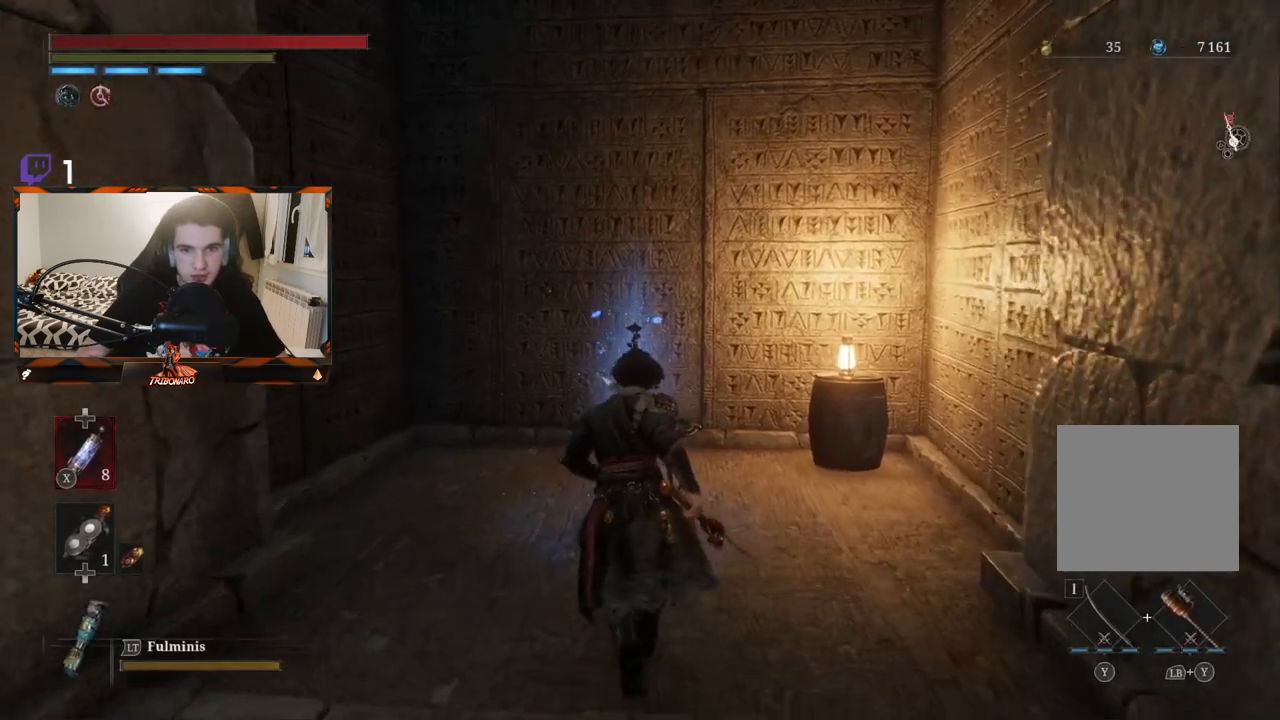
{"buttons": [], "left_stick": "center", "right_stick": "center", "events": [[267, "A", "down"], [267, "left_stick", "center"], [350, "A", "up"]]}
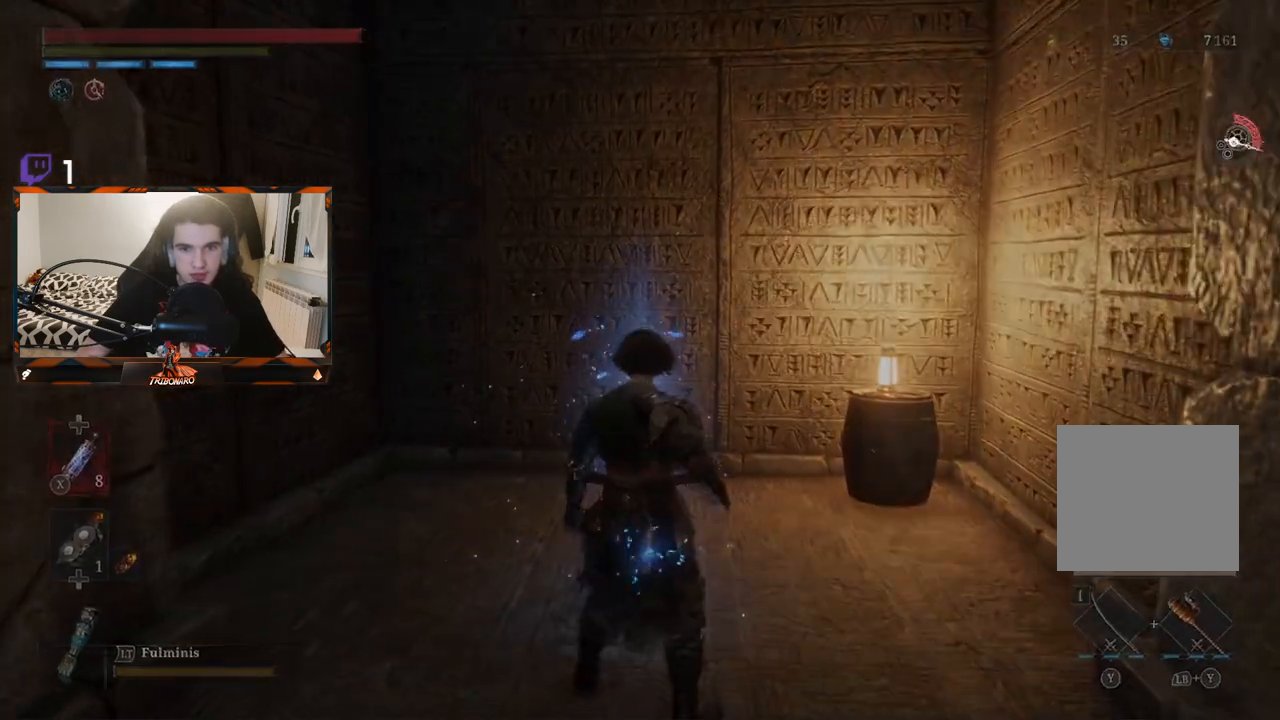
{"buttons": [], "left_stick": "center", "right_stick": "center", "events": []}
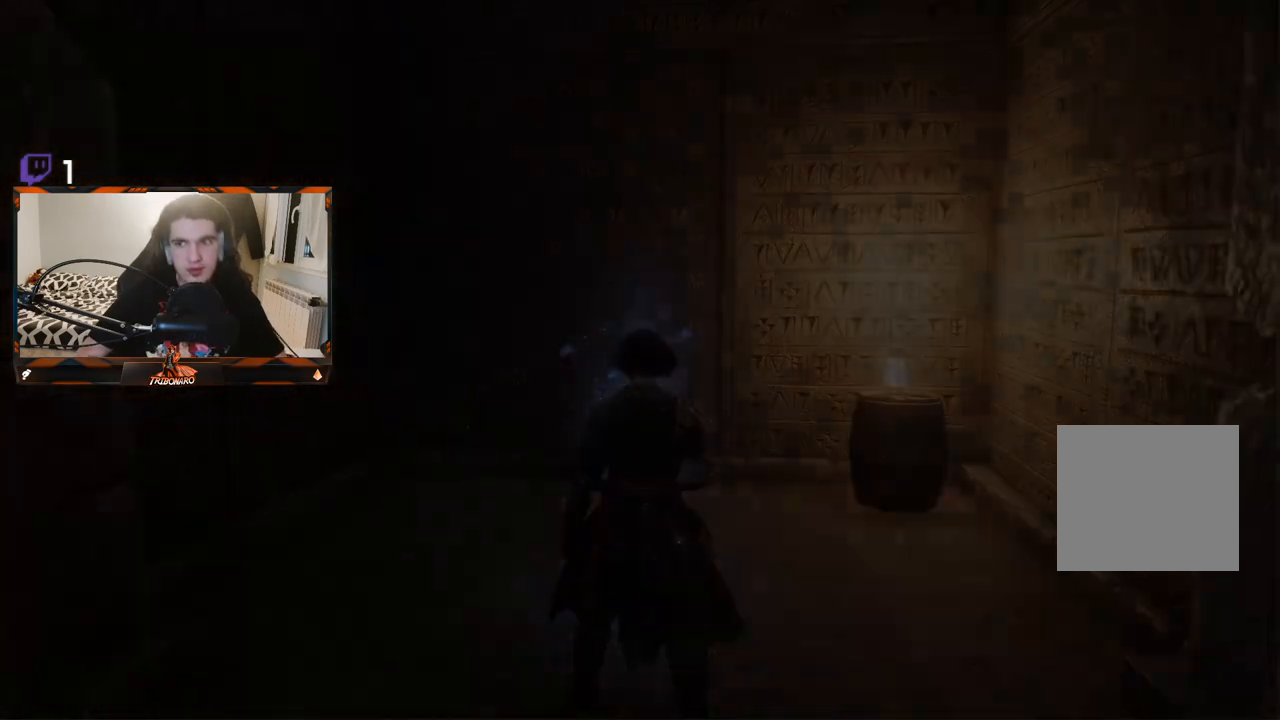
{"buttons": [], "left_stick": "center", "right_stick": "center", "events": []}
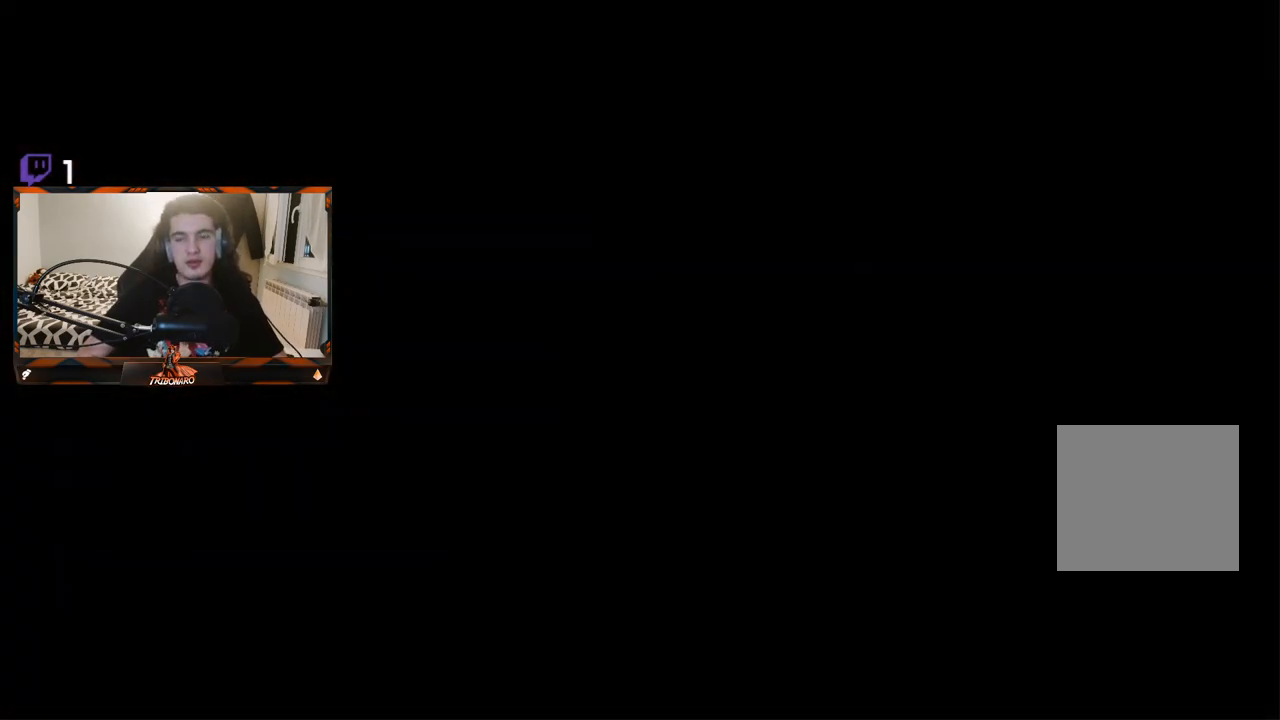
{"buttons": [], "left_stick": "center", "right_stick": "center", "events": []}